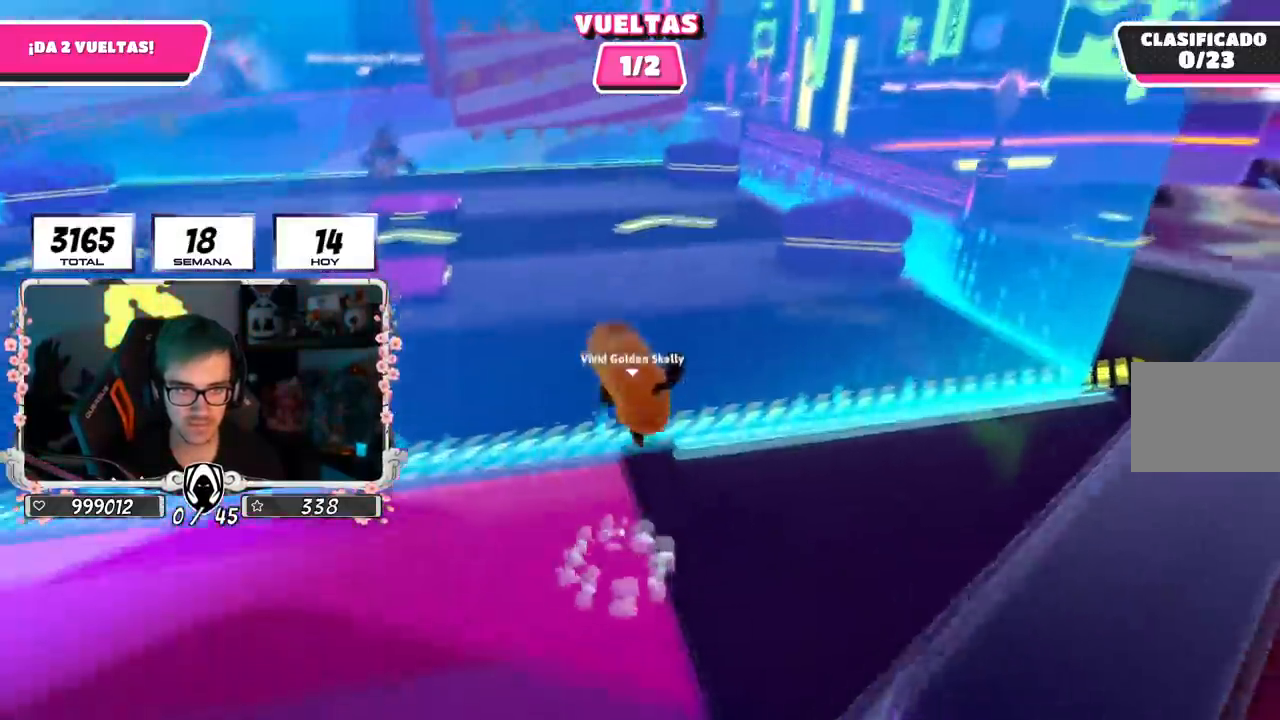
Gameplay with a controller (PlayStation layout); each line is a JSON object with the inputs held at the frame after it. "events" lists button and stick changes between this image and that frame as [ms after this image, input, new state], when the widget could be followed in between.
{"buttons": [], "left_stick": "up", "right_stick": "up", "events": [[300, "left_stick", "up"], [383, "right_stick", "up"]]}
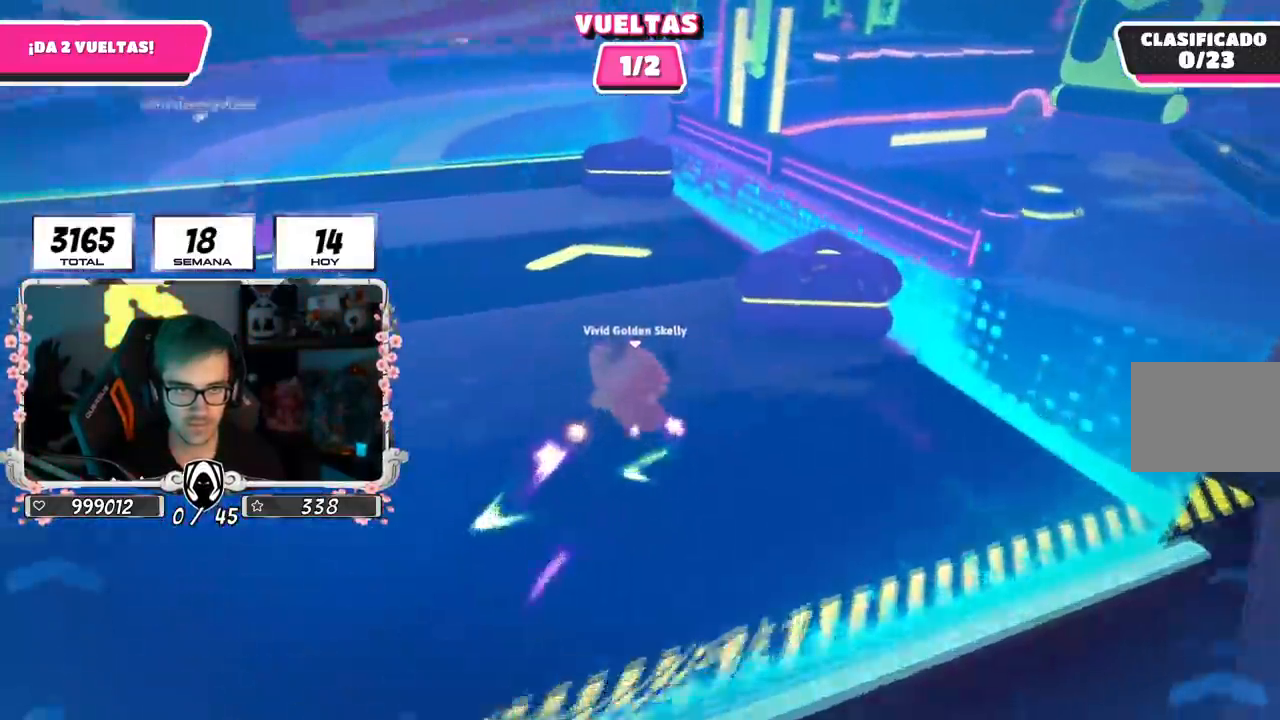
{"buttons": [], "left_stick": "up", "right_stick": "center", "events": [[351, "right_stick", "center"]]}
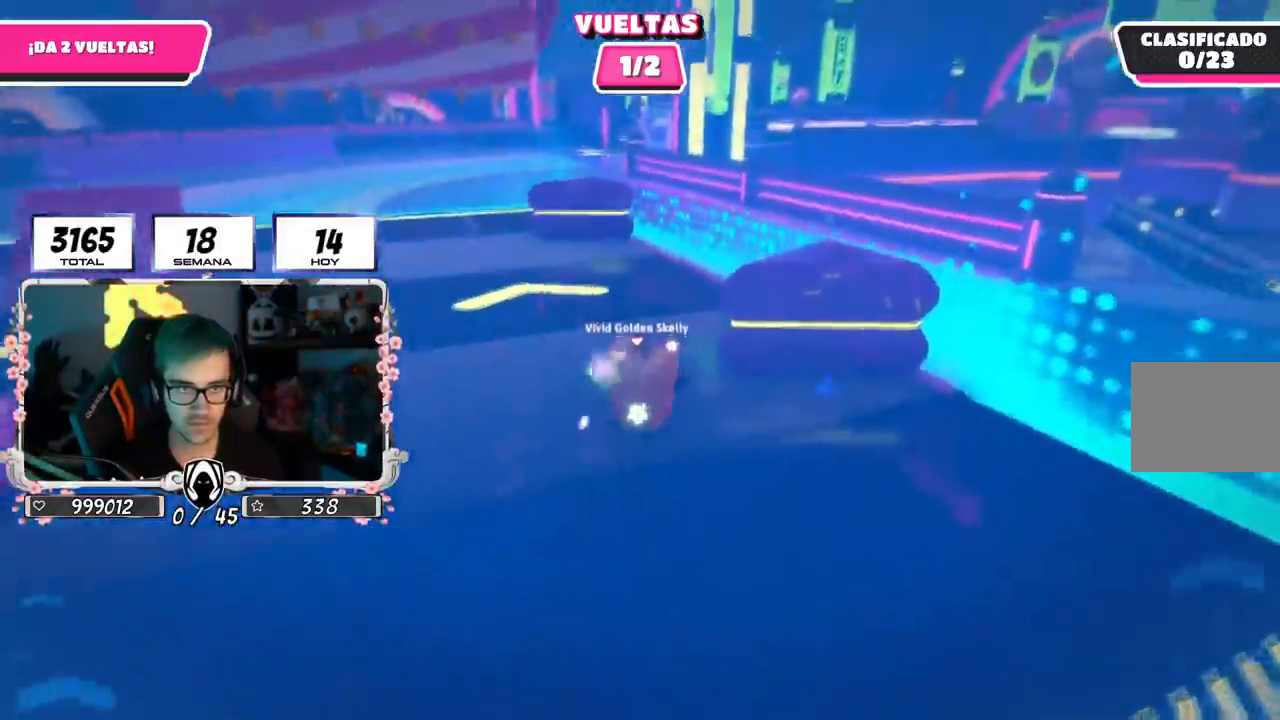
{"buttons": [], "left_stick": "up", "right_stick": "center", "events": []}
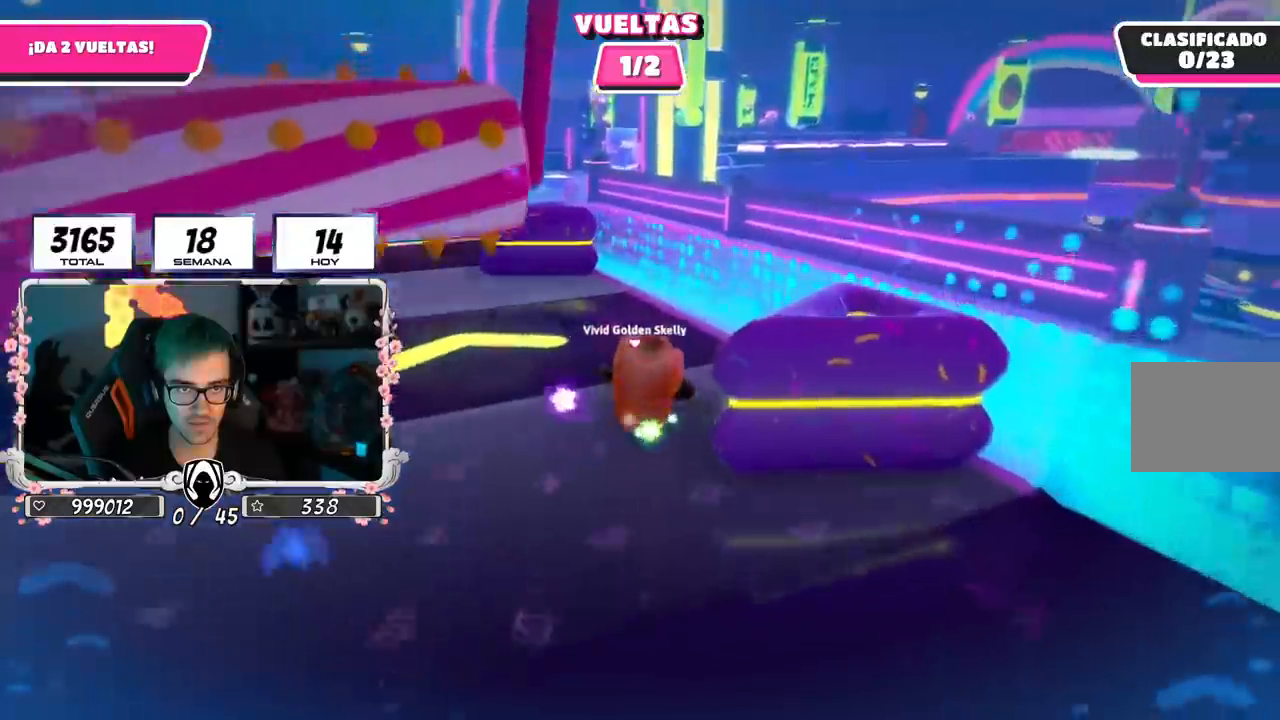
{"buttons": [], "left_stick": "up", "right_stick": "down-left", "events": [[250, "right_stick", "down-left"]]}
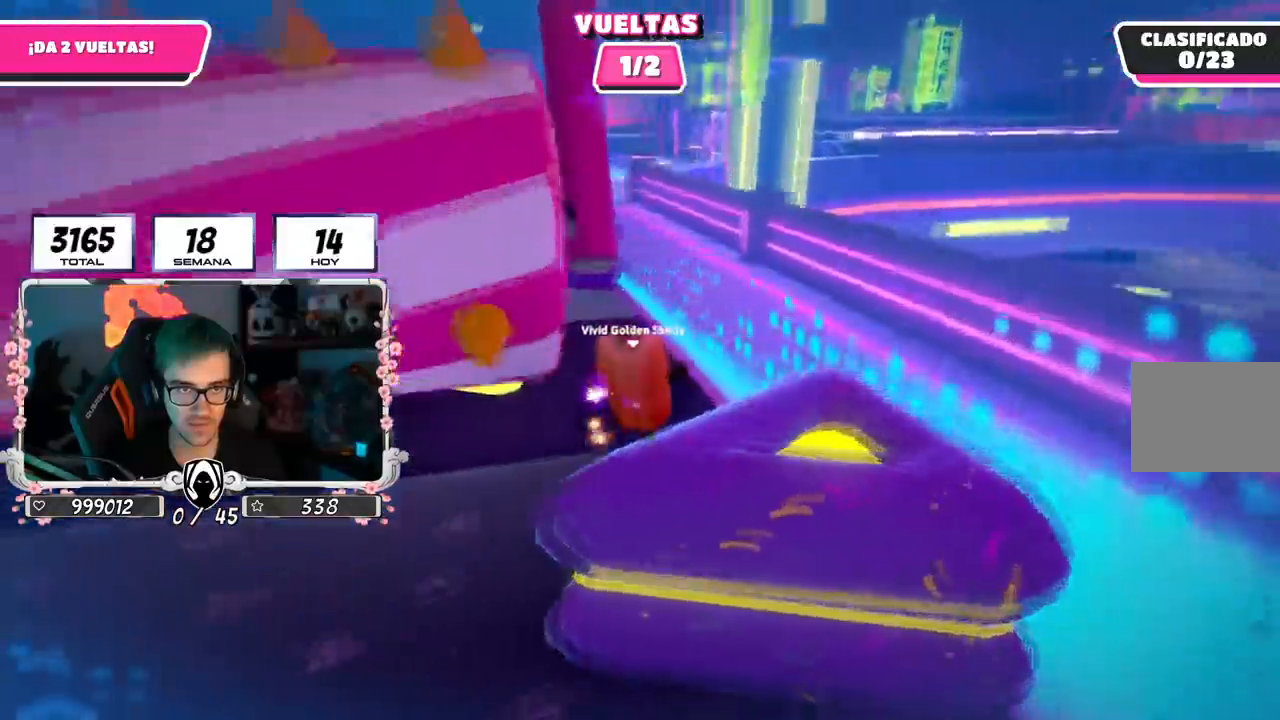
{"buttons": [], "left_stick": "up", "right_stick": "center", "events": [[133, "right_stick", "center"]]}
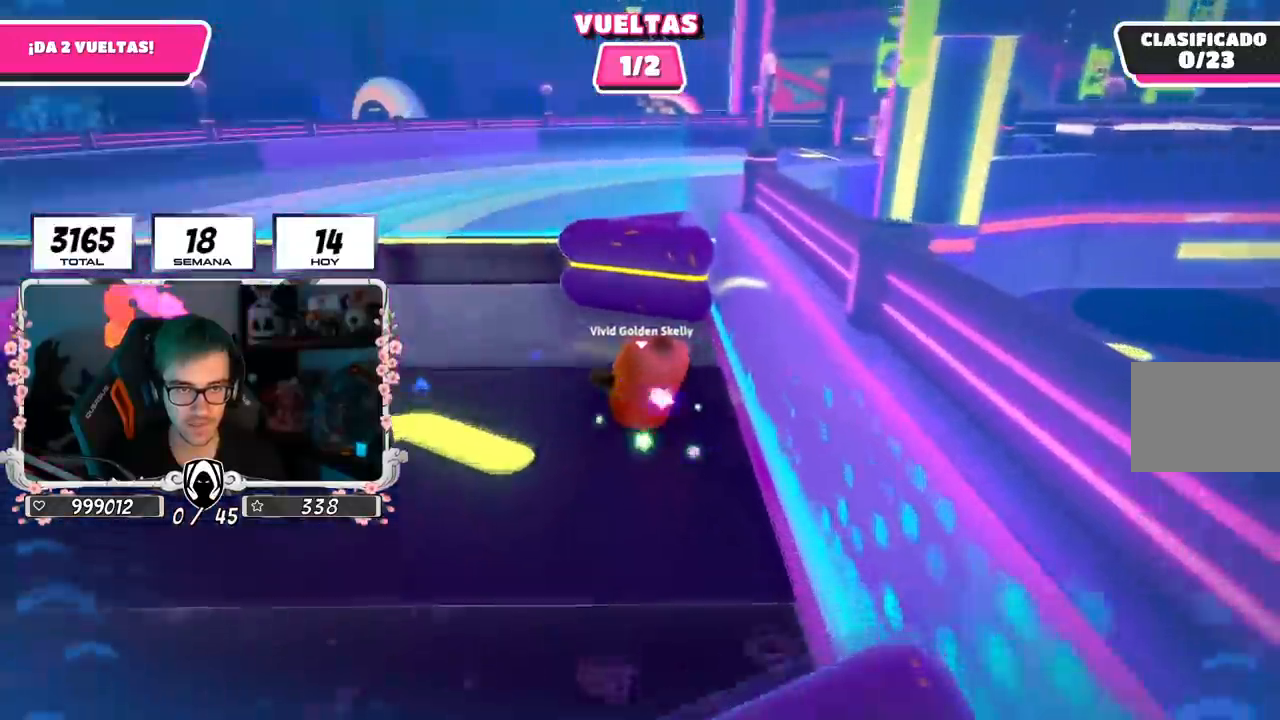
{"buttons": ["CROSS"], "left_stick": "up", "right_stick": "center", "events": [[300, "CROSS", "down"]]}
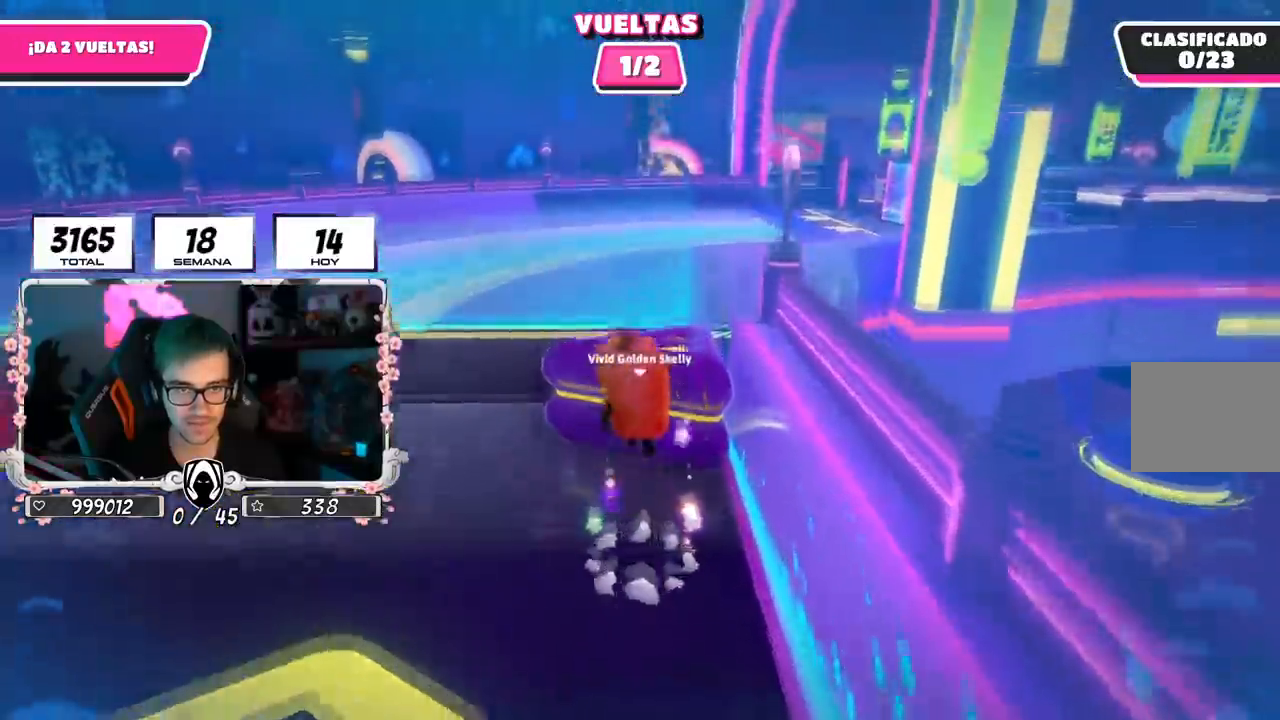
{"buttons": [], "left_stick": "up", "right_stick": "center", "events": [[133, "CROSS", "up"]]}
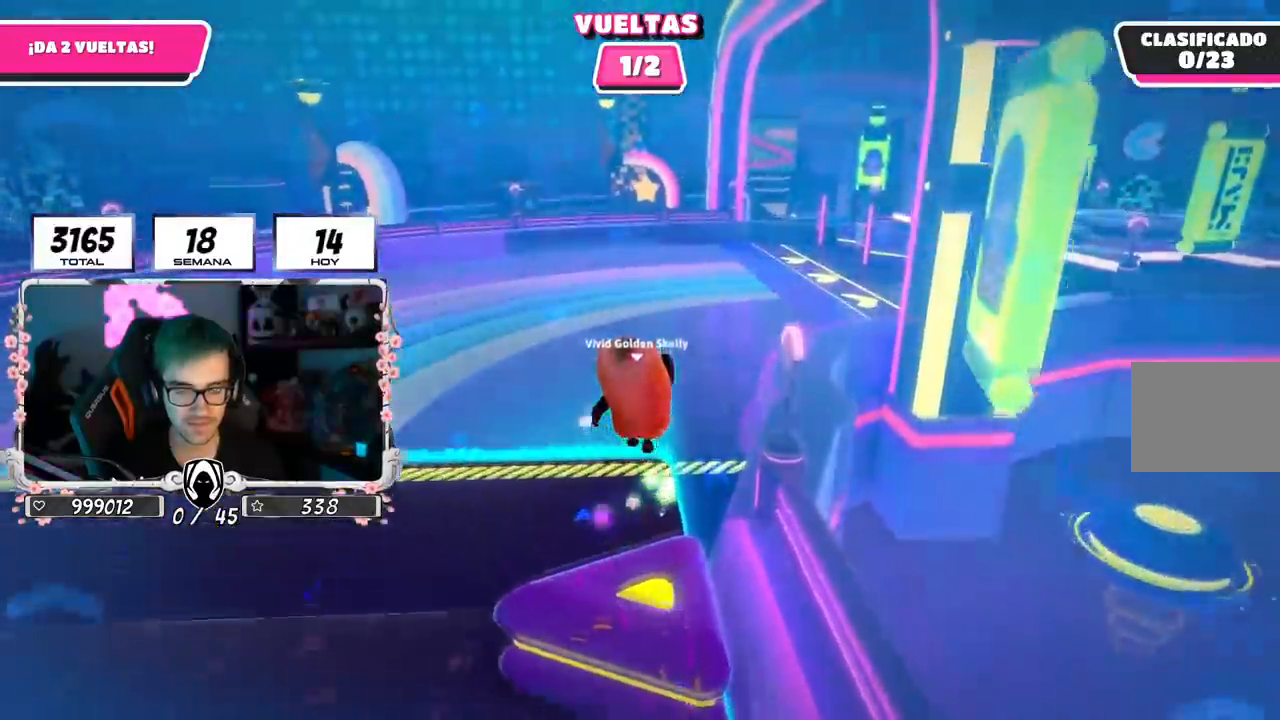
{"buttons": [], "left_stick": "up", "right_stick": "center", "events": []}
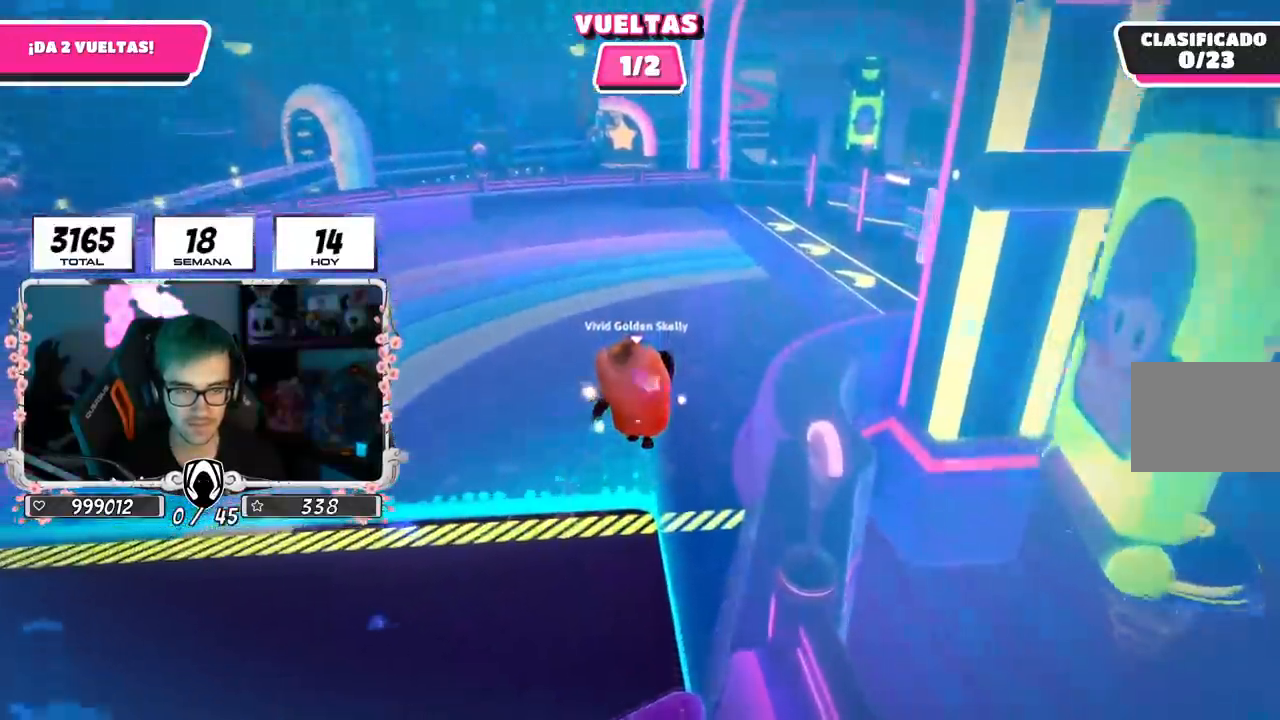
{"buttons": [], "left_stick": "up", "right_stick": "center", "events": []}
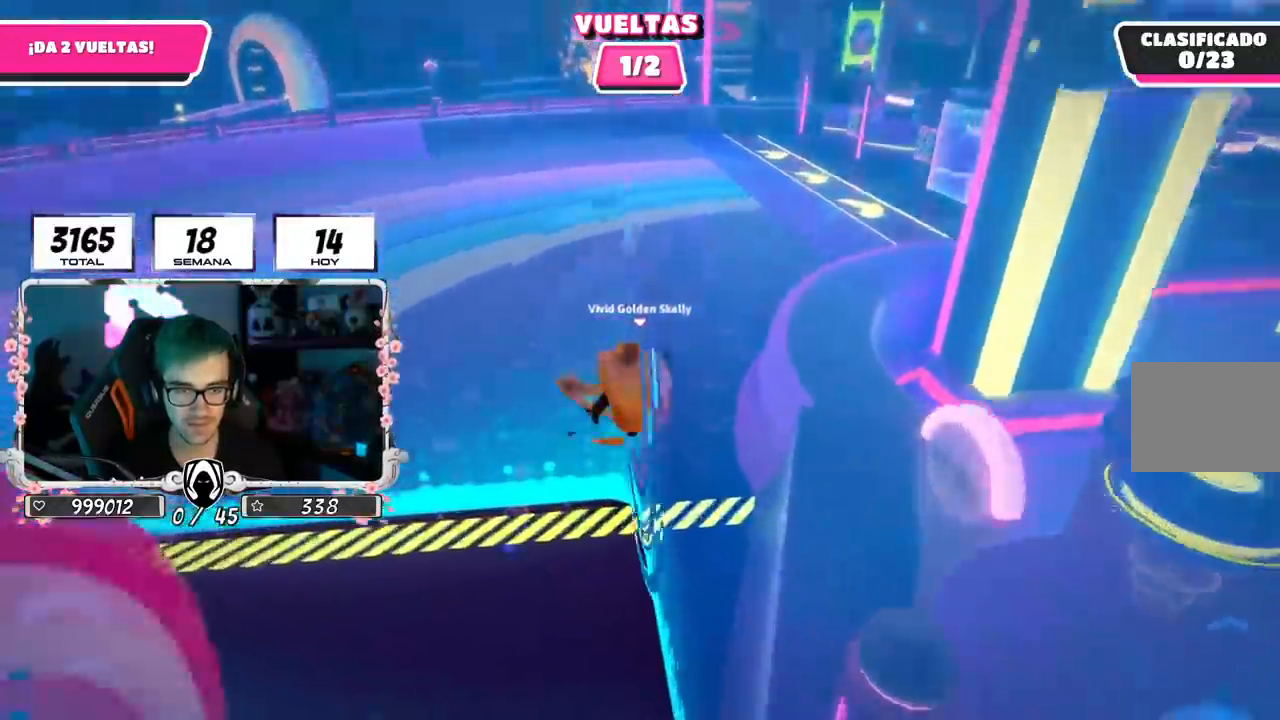
{"buttons": [], "left_stick": "up", "right_stick": "center", "events": [[250, "right_stick", "up"], [451, "right_stick", "center"]]}
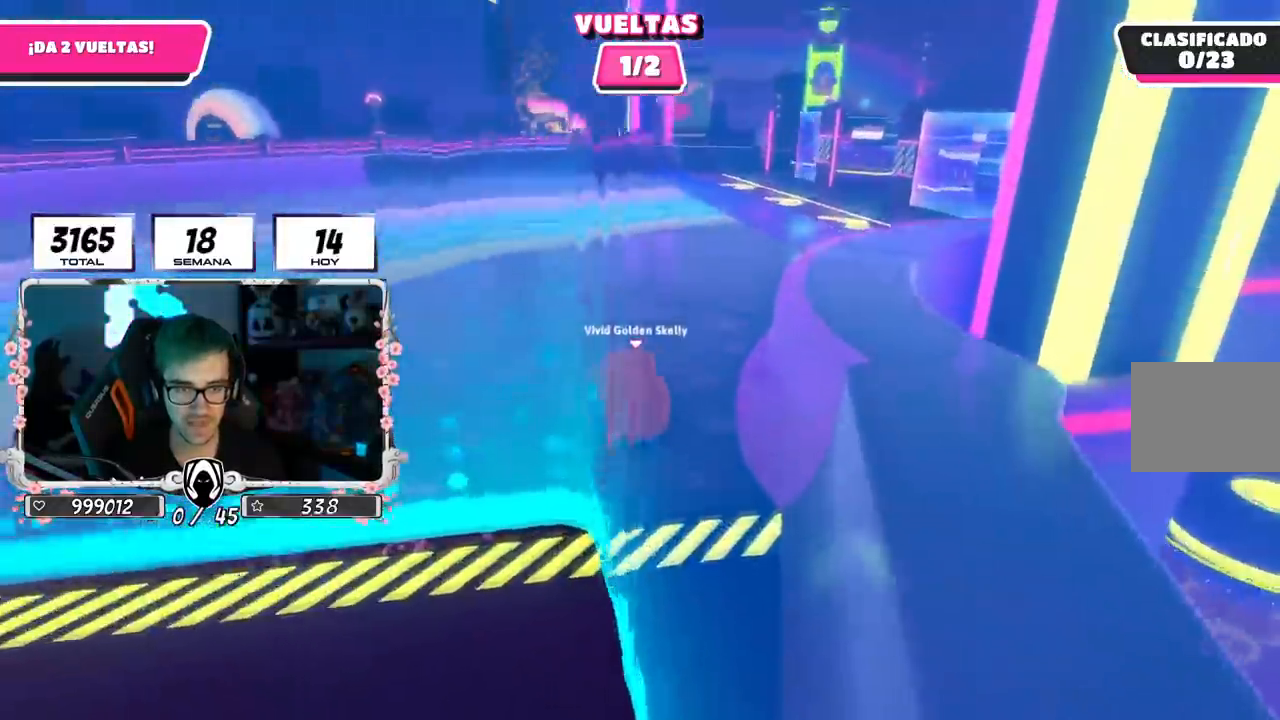
{"buttons": [], "left_stick": "up", "right_stick": "center", "events": []}
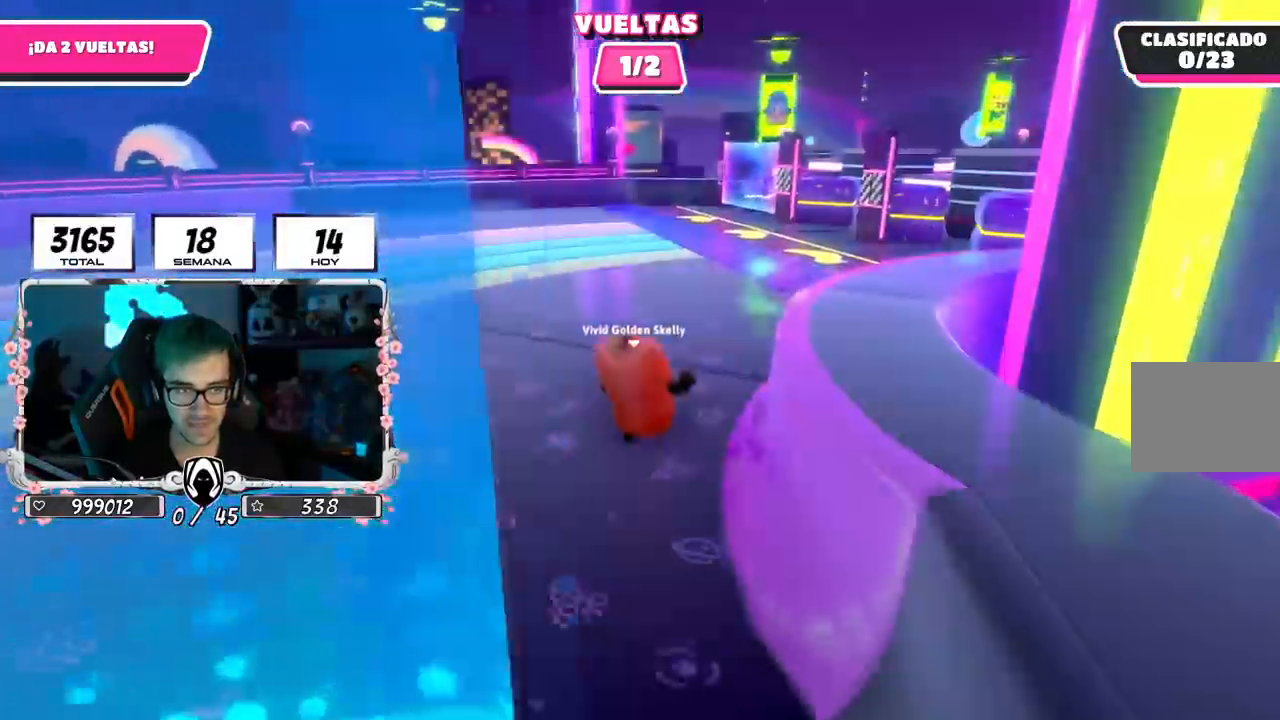
{"buttons": [], "left_stick": "up", "right_stick": "center", "events": []}
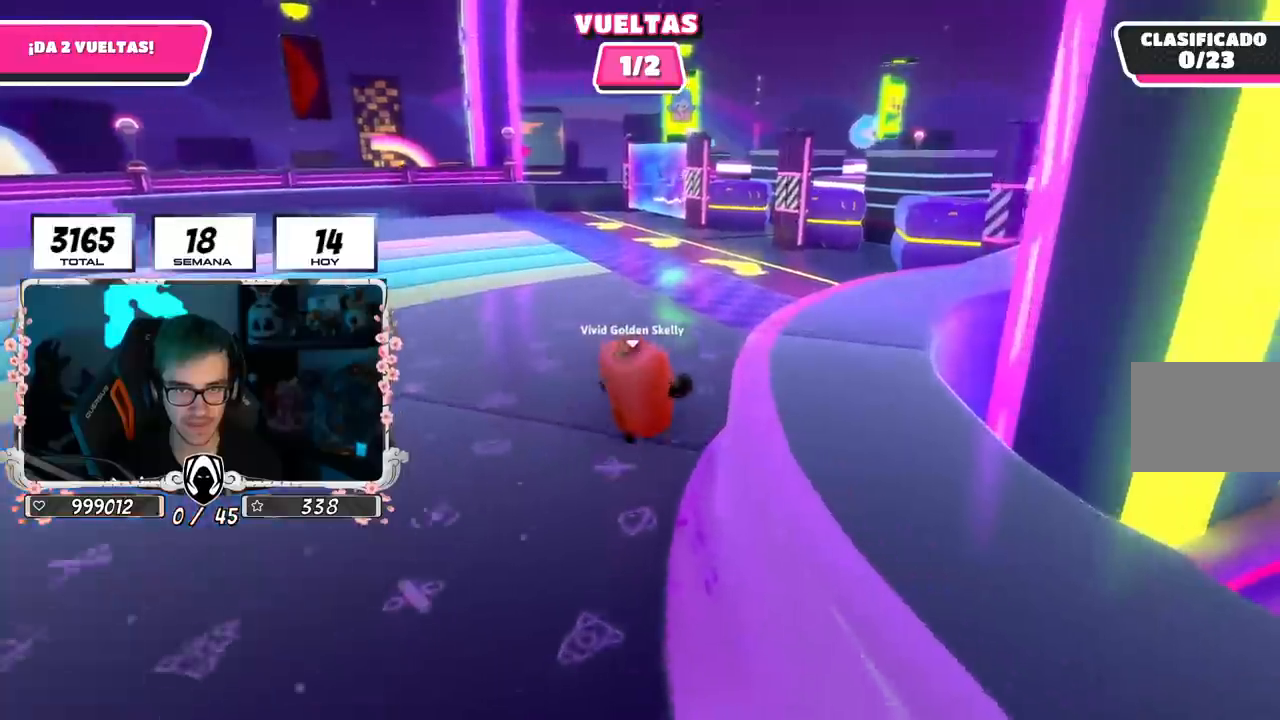
{"buttons": [], "left_stick": "up", "right_stick": "down-right", "events": [[483, "right_stick", "down-right"]]}
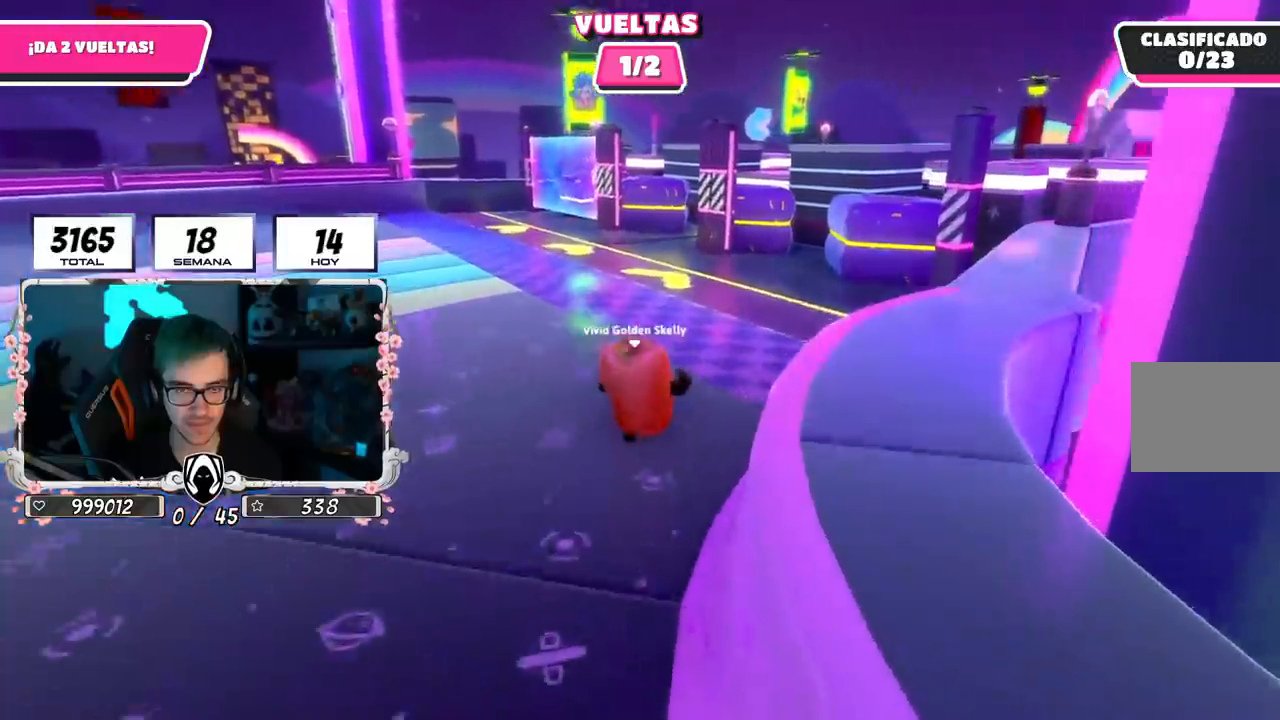
{"buttons": [], "left_stick": "up", "right_stick": "down-right", "events": []}
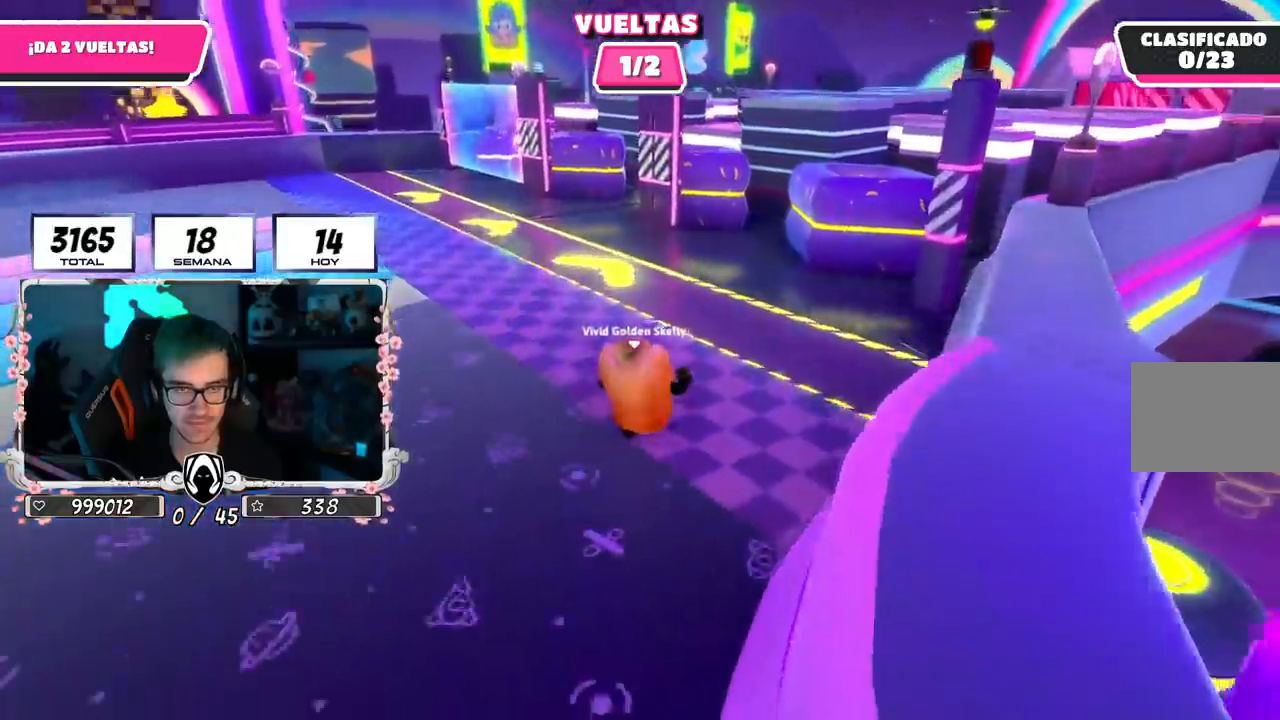
{"buttons": [], "left_stick": "up", "right_stick": "down-right", "events": []}
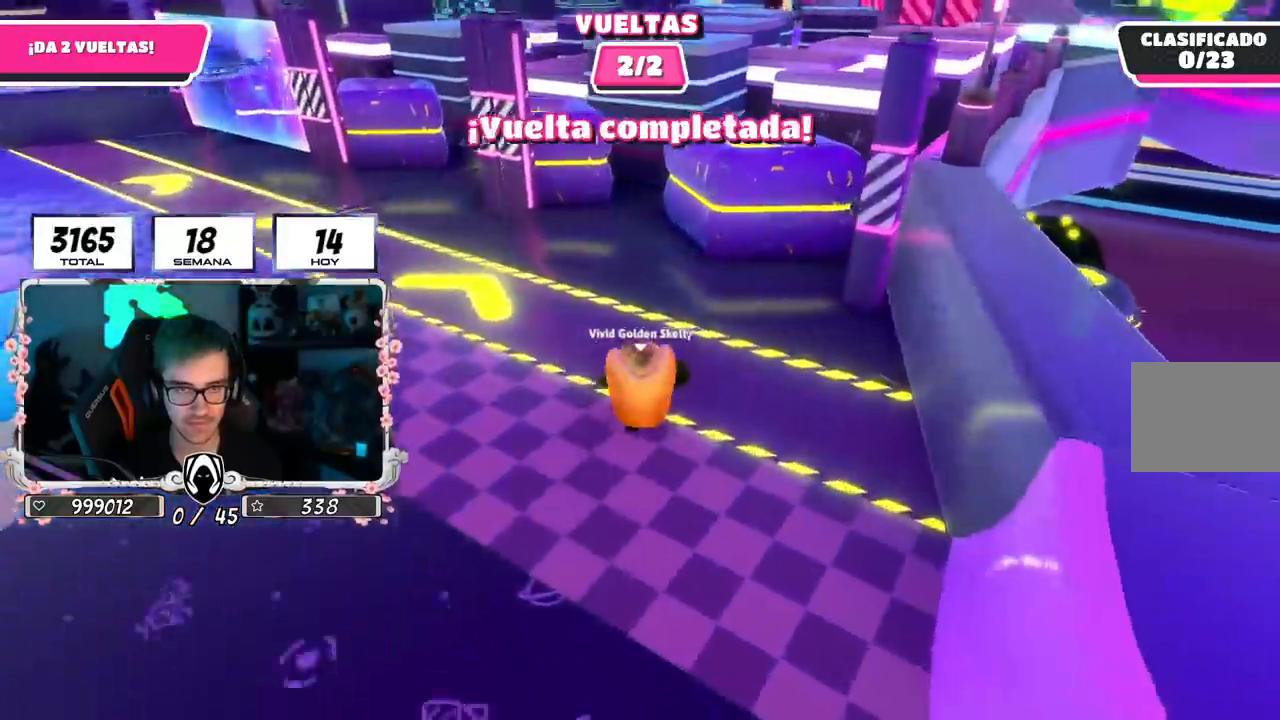
{"buttons": [], "left_stick": "up", "right_stick": "down-right", "events": []}
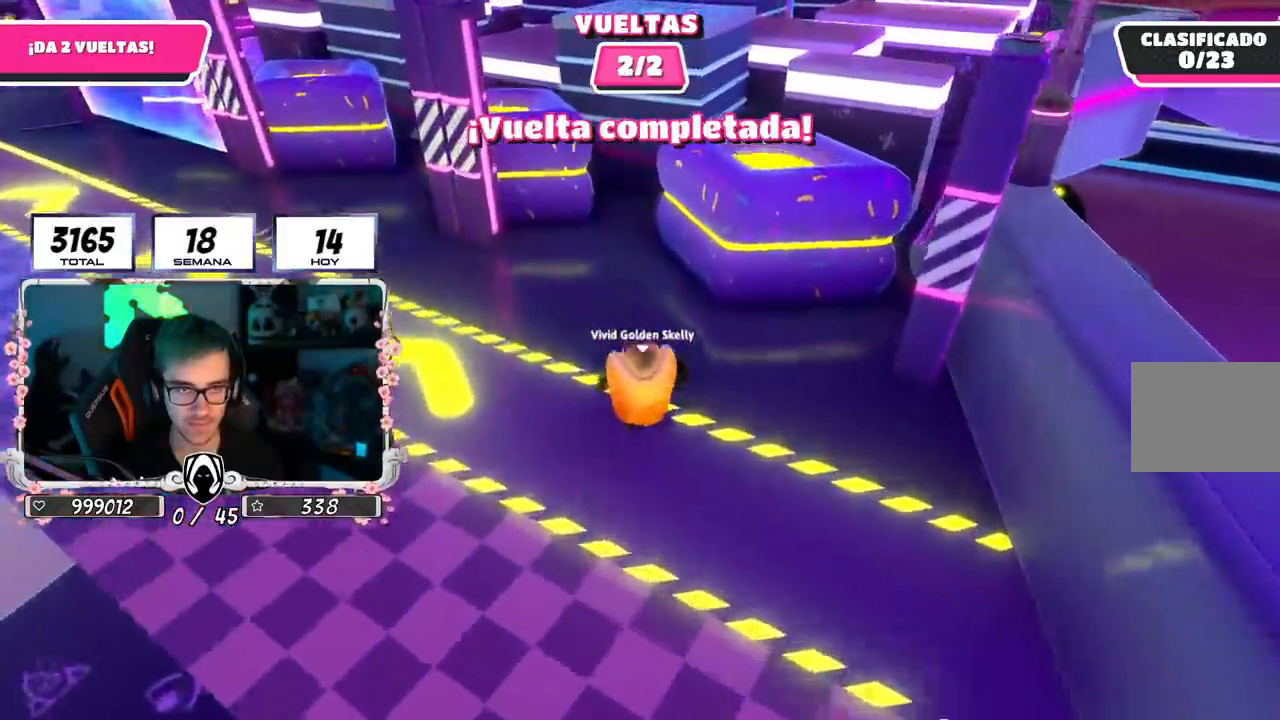
{"buttons": [], "left_stick": "up", "right_stick": "down-right", "events": []}
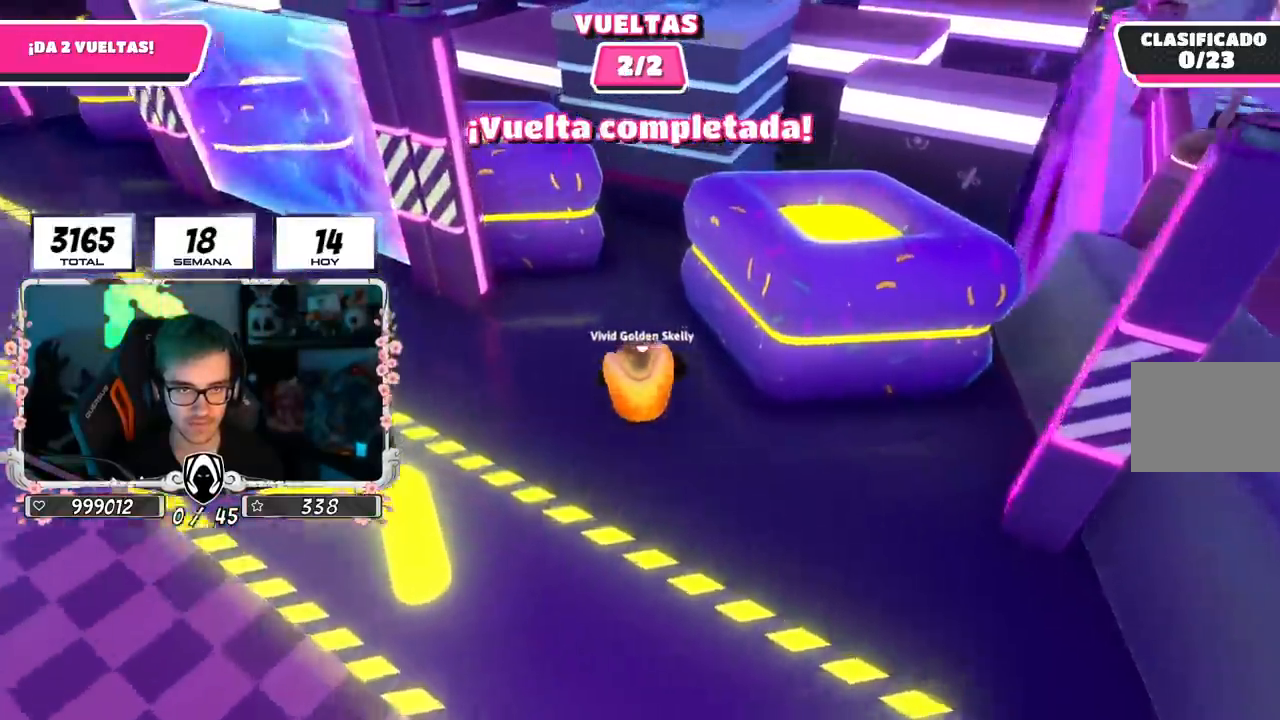
{"buttons": [], "left_stick": "up", "right_stick": "down-right", "events": []}
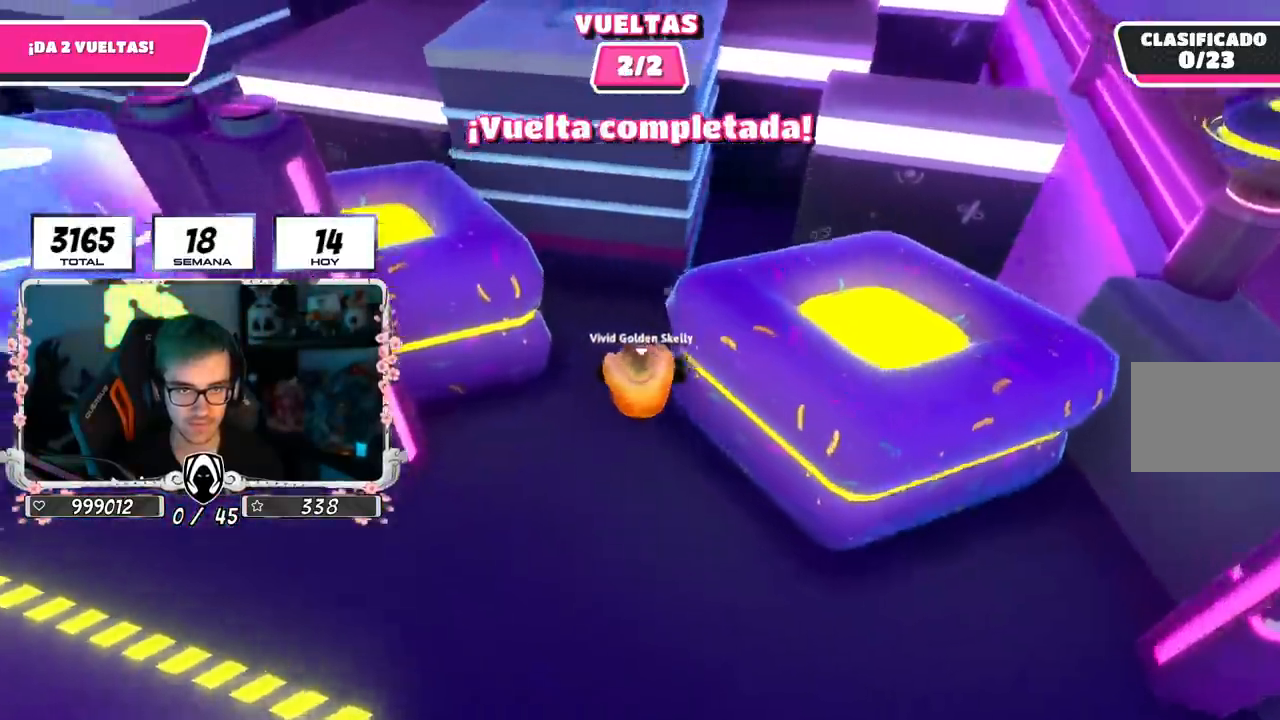
{"buttons": [], "left_stick": "up", "right_stick": "down-right", "events": [[100, "left_stick", "up-right"], [500, "left_stick", "up"]]}
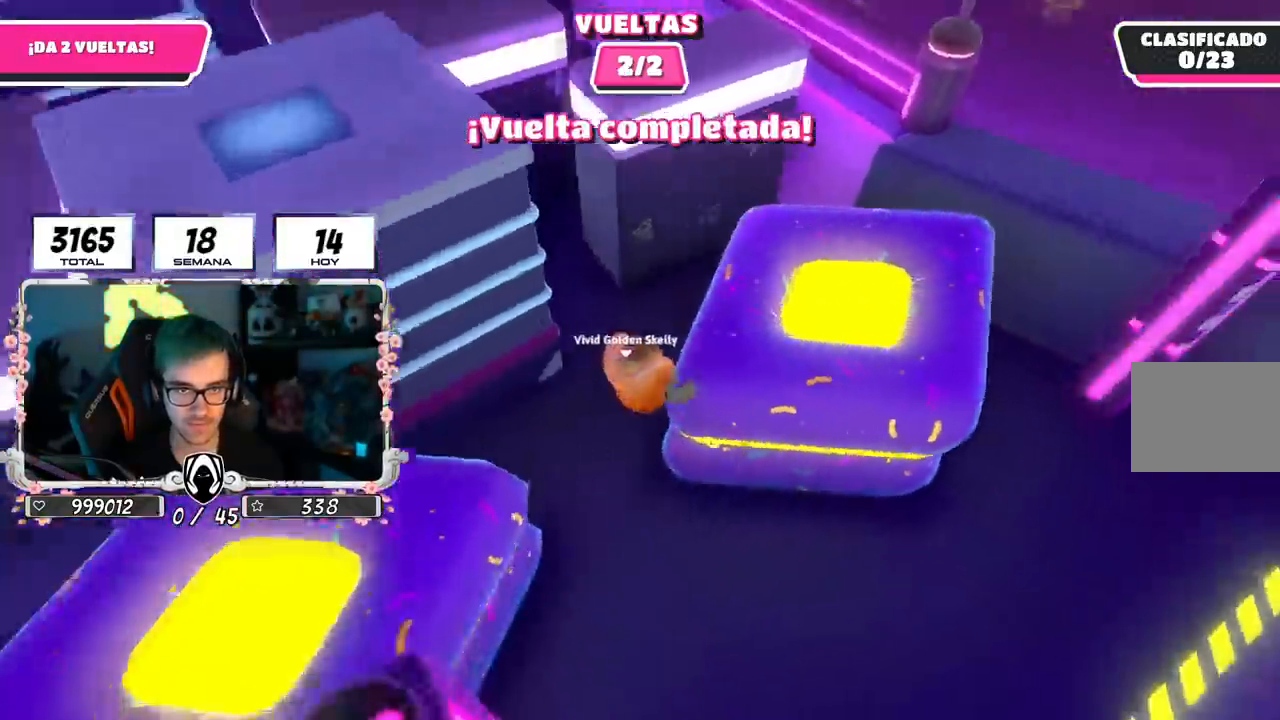
{"buttons": [], "left_stick": "up-left", "right_stick": "center", "events": [[67, "right_stick", "down-left"], [117, "left_stick", "up-left"], [134, "right_stick", "left"], [251, "right_stick", "center"]]}
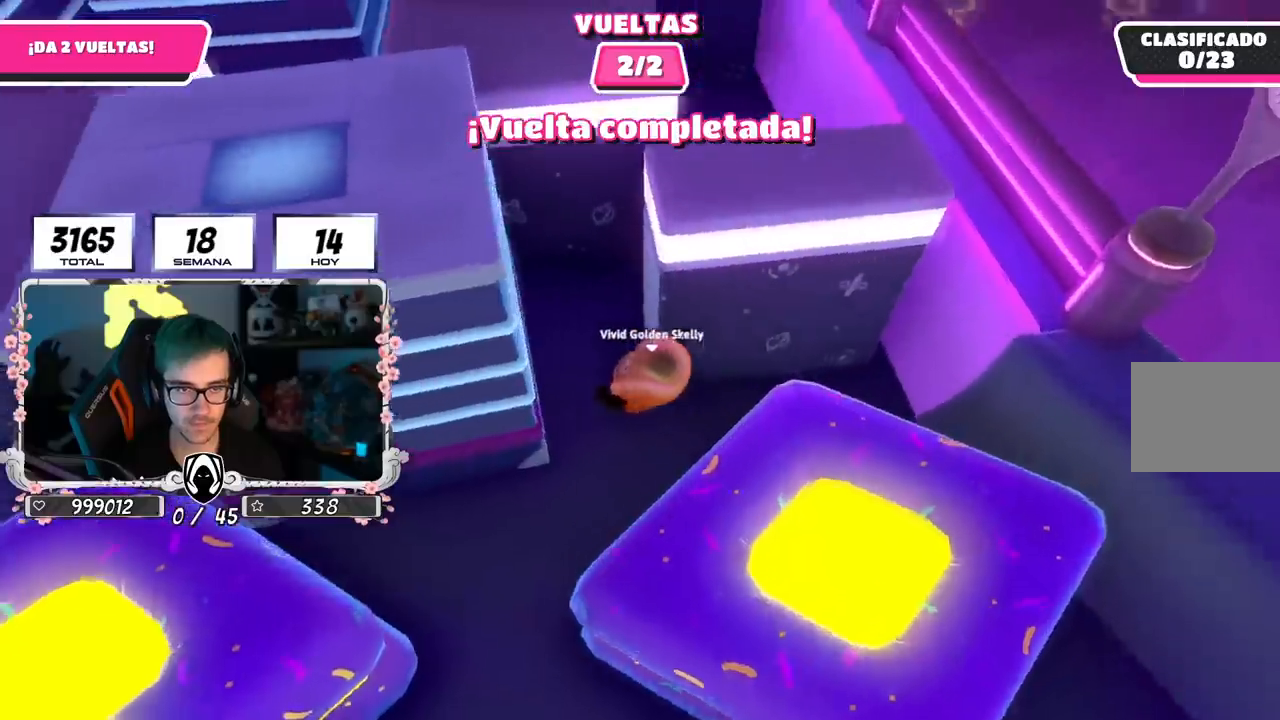
{"buttons": [], "left_stick": "right", "right_stick": "down-left", "events": [[67, "left_stick", "up"], [117, "right_stick", "down"], [384, "left_stick", "right"], [400, "right_stick", "down-left"]]}
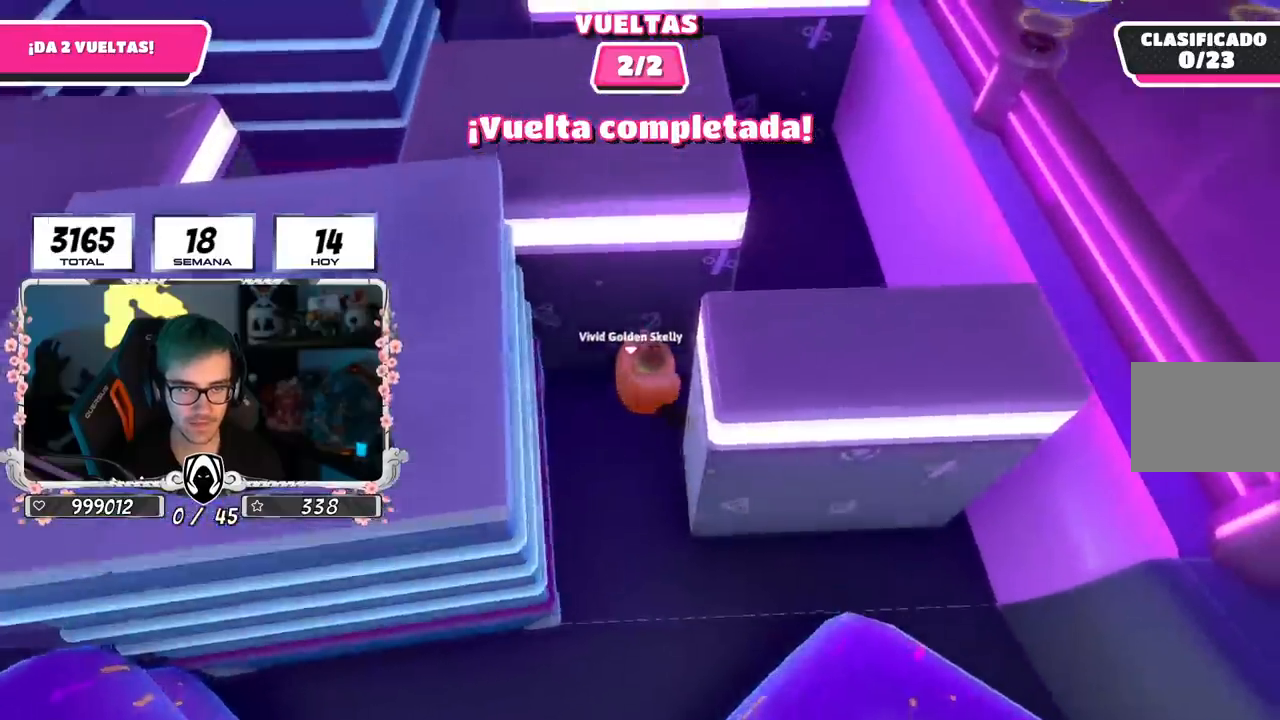
{"buttons": [], "left_stick": "up", "right_stick": "up-left", "events": [[217, "left_stick", "up"], [334, "right_stick", "up-left"]]}
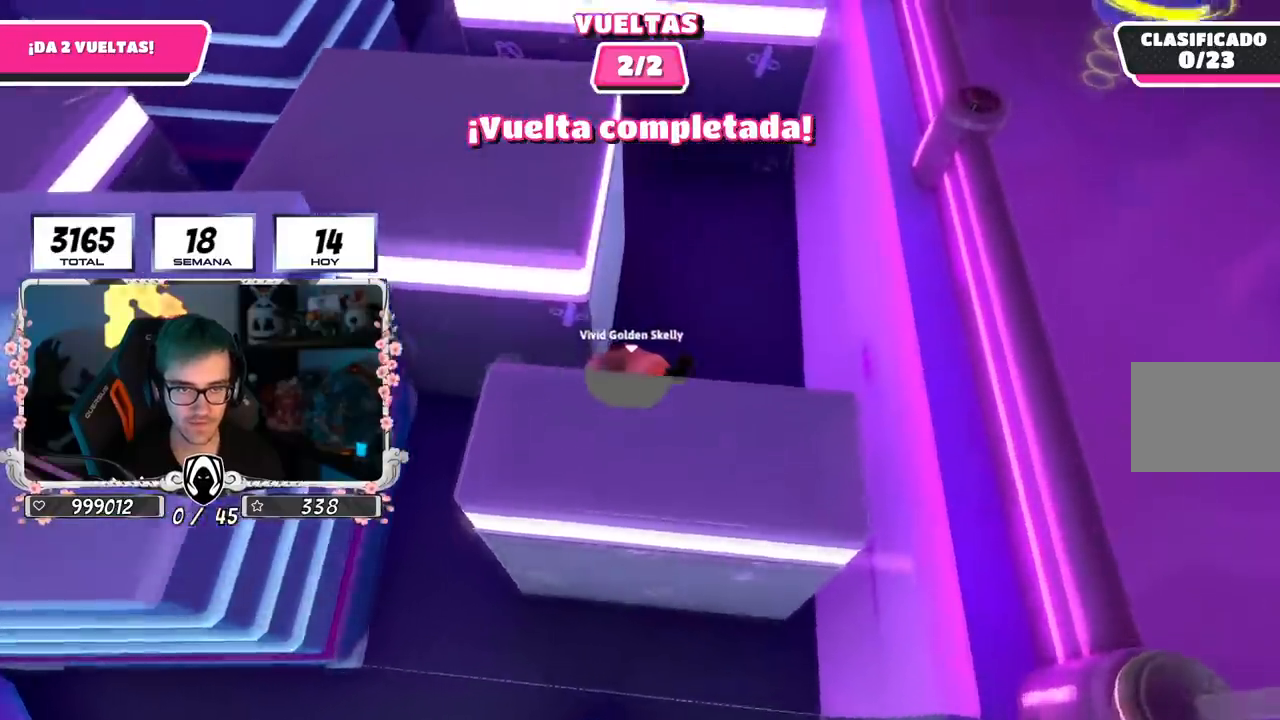
{"buttons": [], "left_stick": "up", "right_stick": "up-left", "events": []}
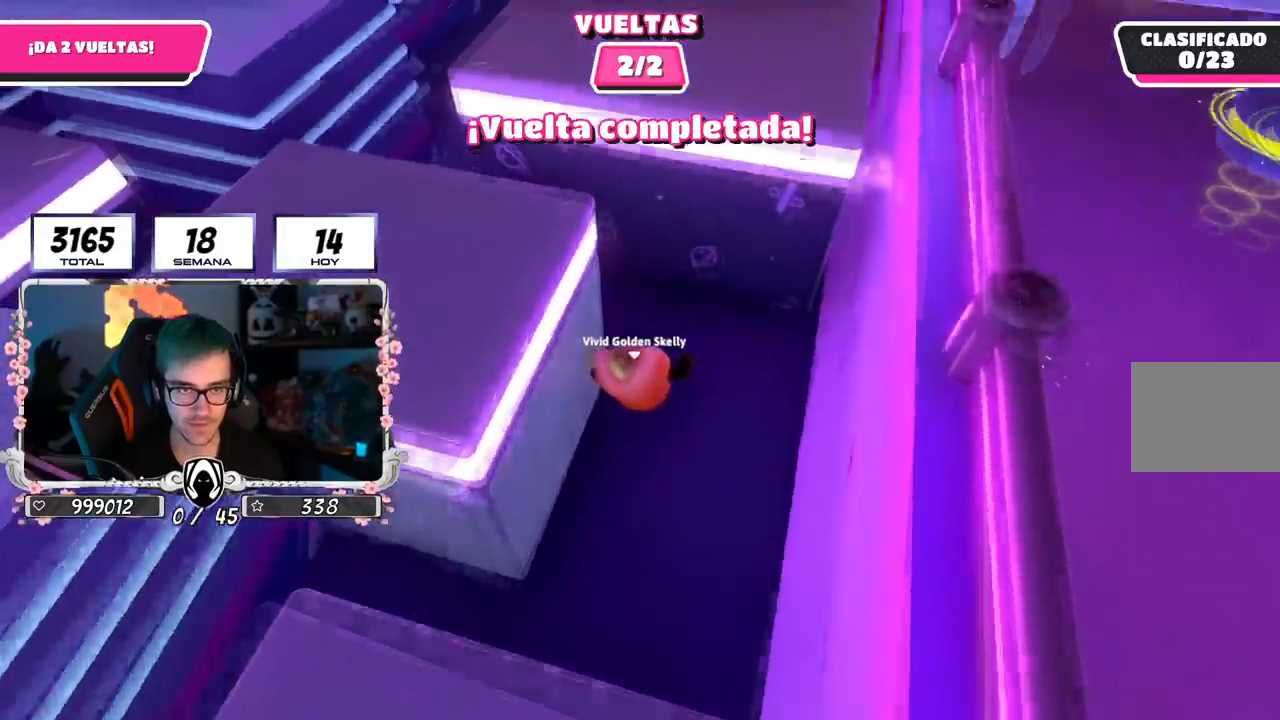
{"buttons": [], "left_stick": "up-left", "right_stick": "center", "events": [[17, "left_stick", "up-left"], [84, "right_stick", "left"], [284, "right_stick", "center"]]}
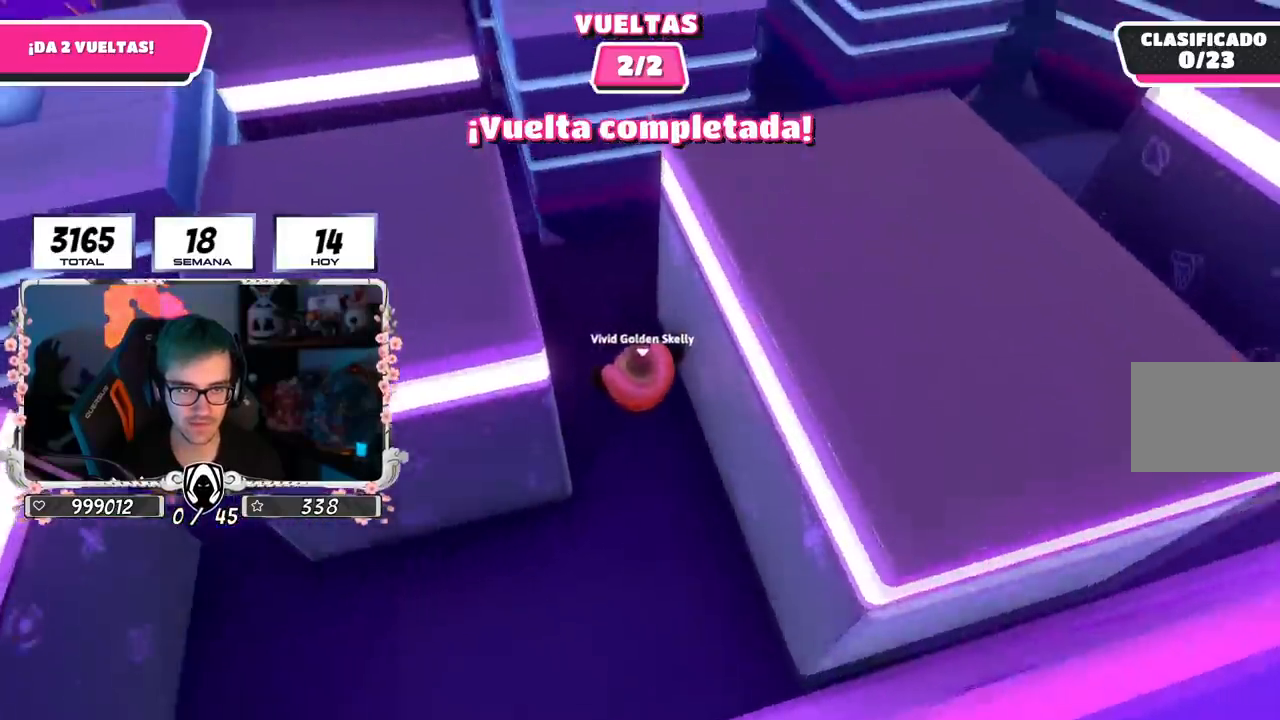
{"buttons": [], "left_stick": "up-right", "right_stick": "right", "events": [[50, "left_stick", "up"], [150, "right_stick", "right"], [250, "left_stick", "up-right"]]}
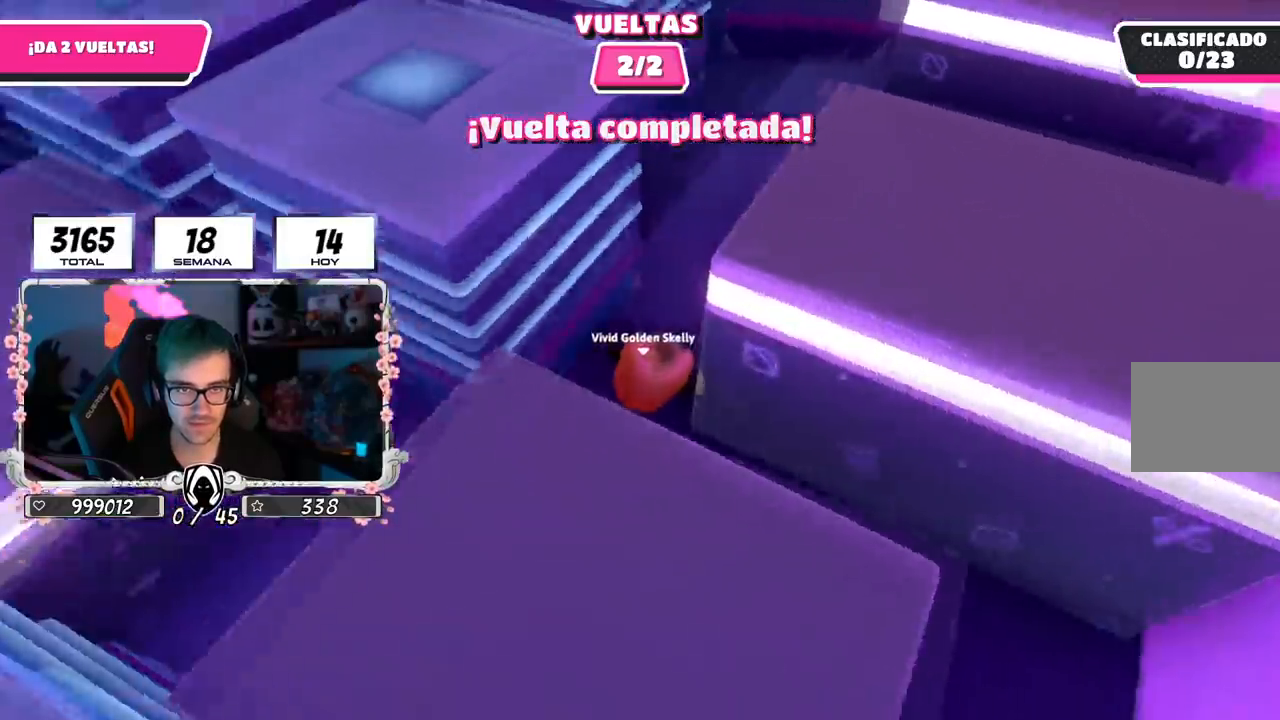
{"buttons": [], "left_stick": "up", "right_stick": "center", "events": [[67, "right_stick", "up"], [101, "left_stick", "up"], [451, "right_stick", "center"]]}
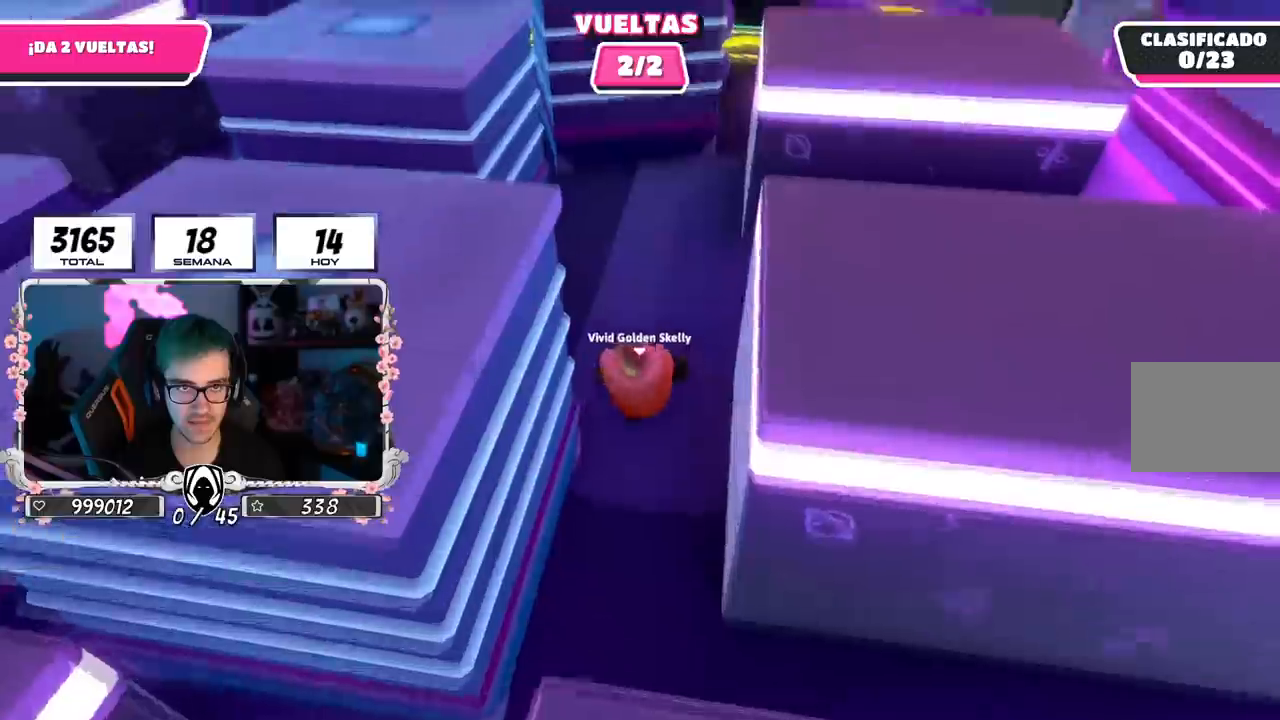
{"buttons": [], "left_stick": "up", "right_stick": "center", "events": []}
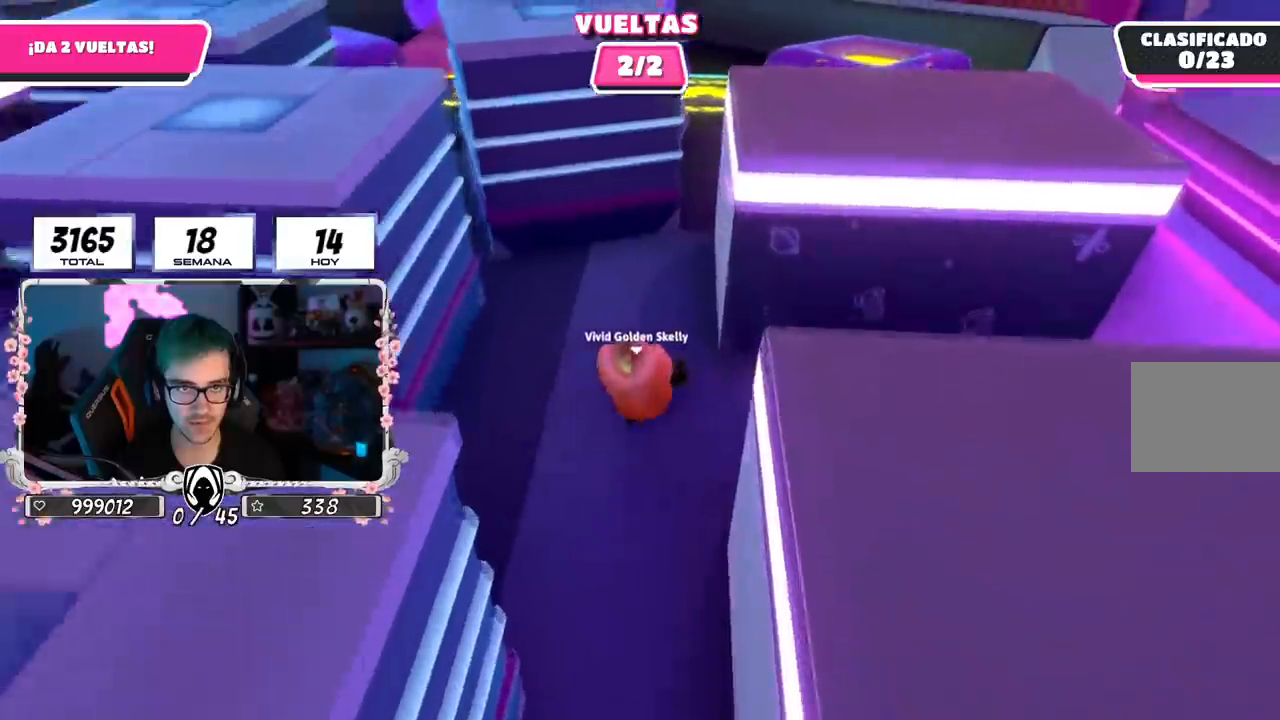
{"buttons": [], "left_stick": "up", "right_stick": "center", "events": []}